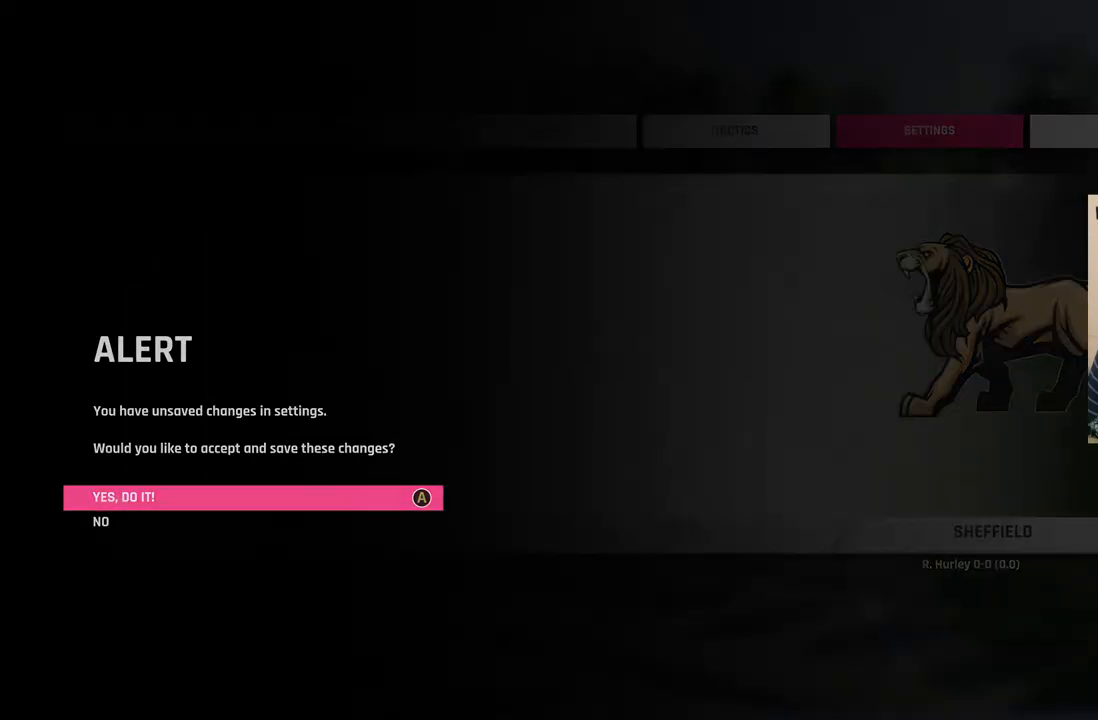
Gameplay with a controller (PlayStation layout); each line is a JSON object with the inputs held at the frame after it. "events" lists button and stick changes between this image and that frame as [ms after this image, input, new state], when the widget could be followed in between. Not read: L1 L2 L3 R1 R2 R3.
{"buttons": [], "left_stick": "center", "right_stick": "center", "events": [[17, "CROSS", "up"]]}
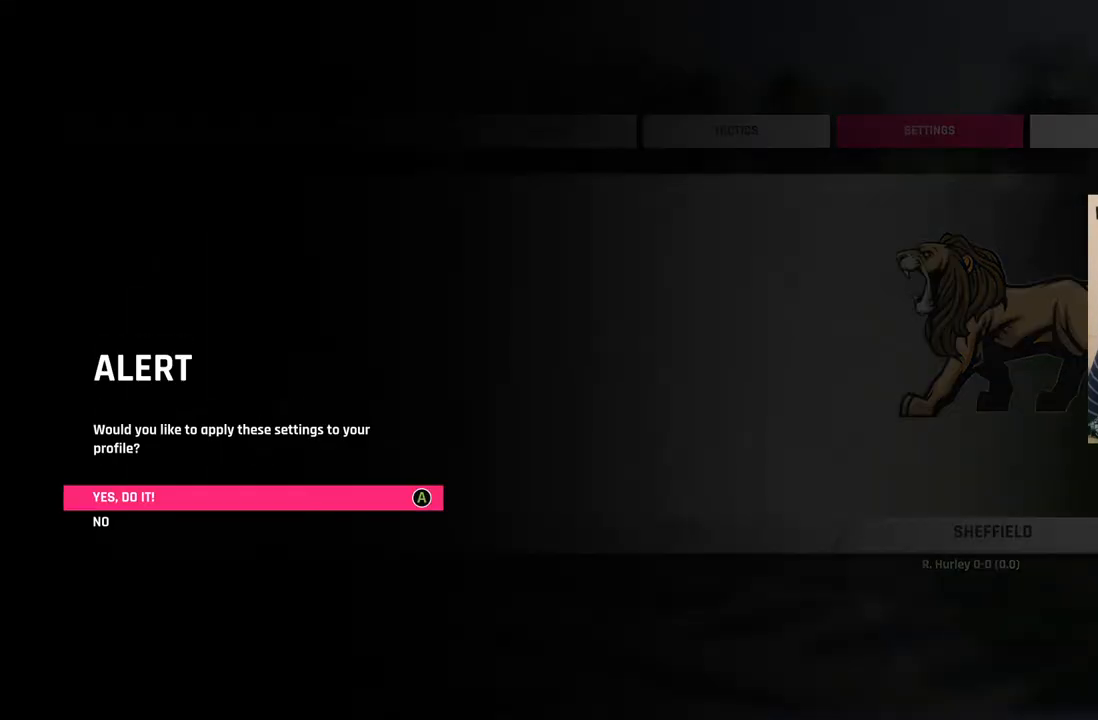
{"buttons": [], "left_stick": "center", "right_stick": "center", "events": []}
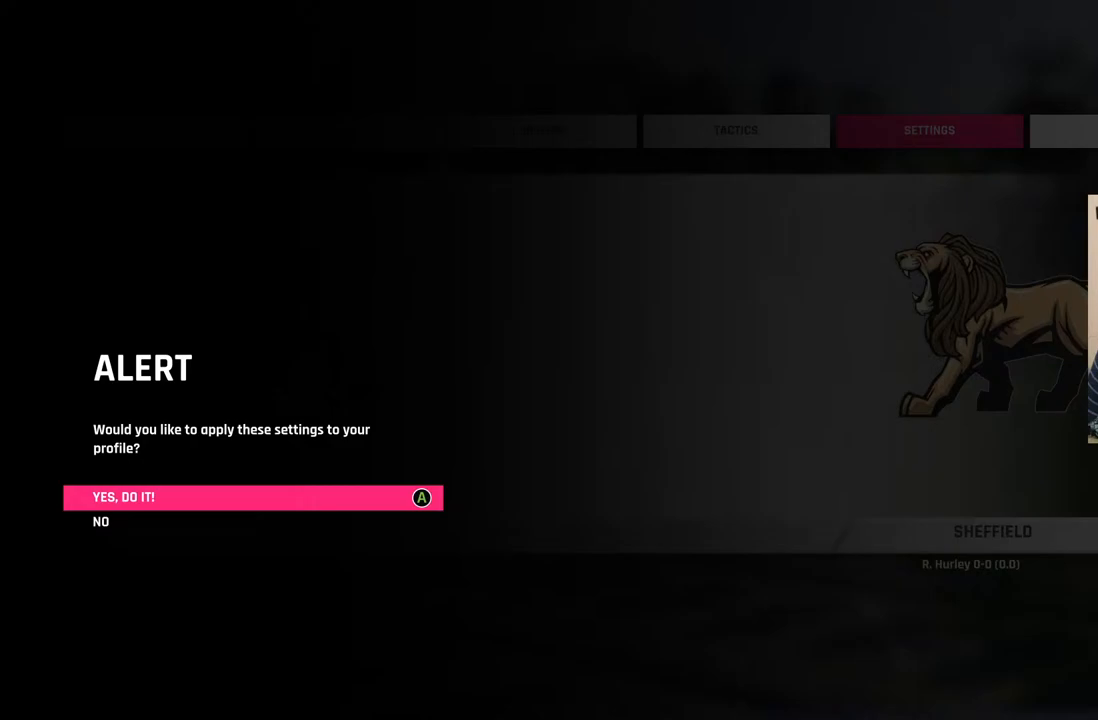
{"buttons": [], "left_stick": "center", "right_stick": "center", "events": [[50, "CROSS", "down"], [150, "CROSS", "up"]]}
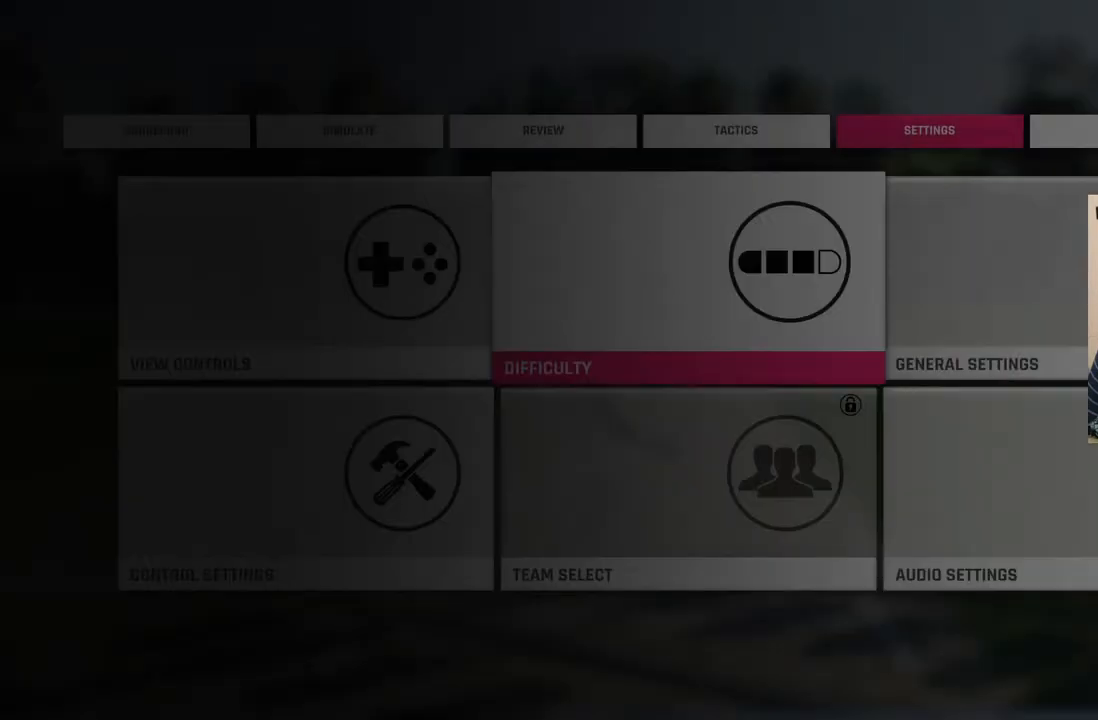
{"buttons": [], "left_stick": "center", "right_stick": "center", "events": [[367, "SQUARE", "down"], [500, "SQUARE", "up"]]}
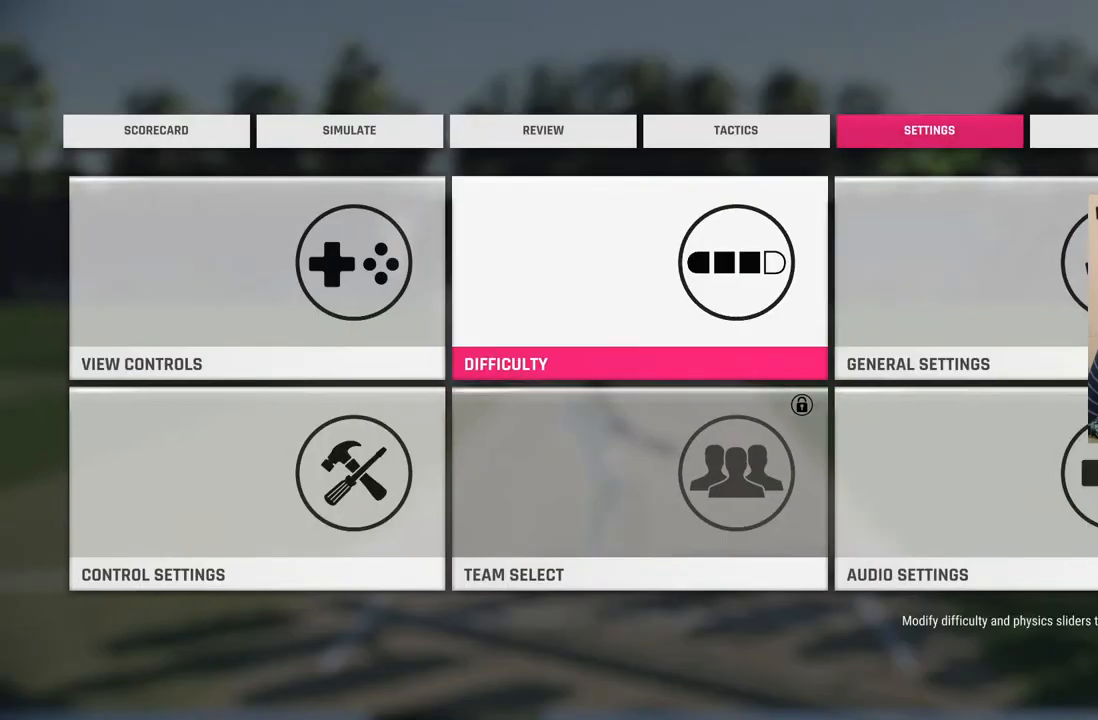
{"buttons": [], "left_stick": "center", "right_stick": "center", "events": [[200, "SQUARE", "down"], [300, "SQUARE", "up"]]}
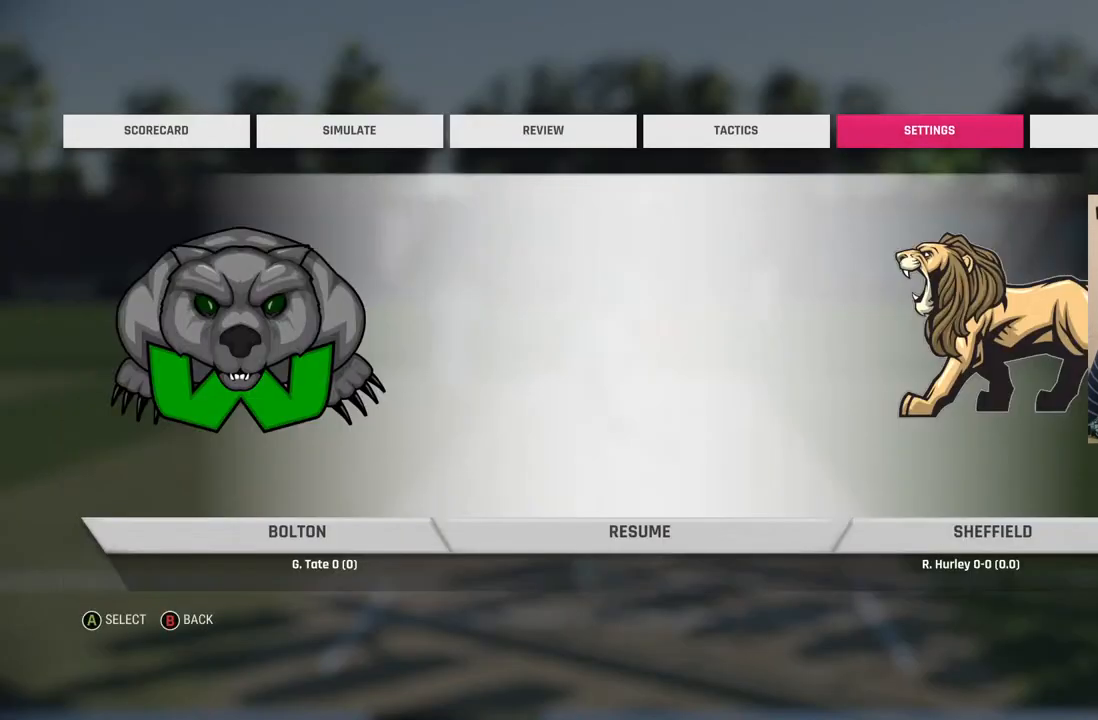
{"buttons": [], "left_stick": "center", "right_stick": "center", "events": [[17, "SQUARE", "down"], [100, "SQUARE", "up"]]}
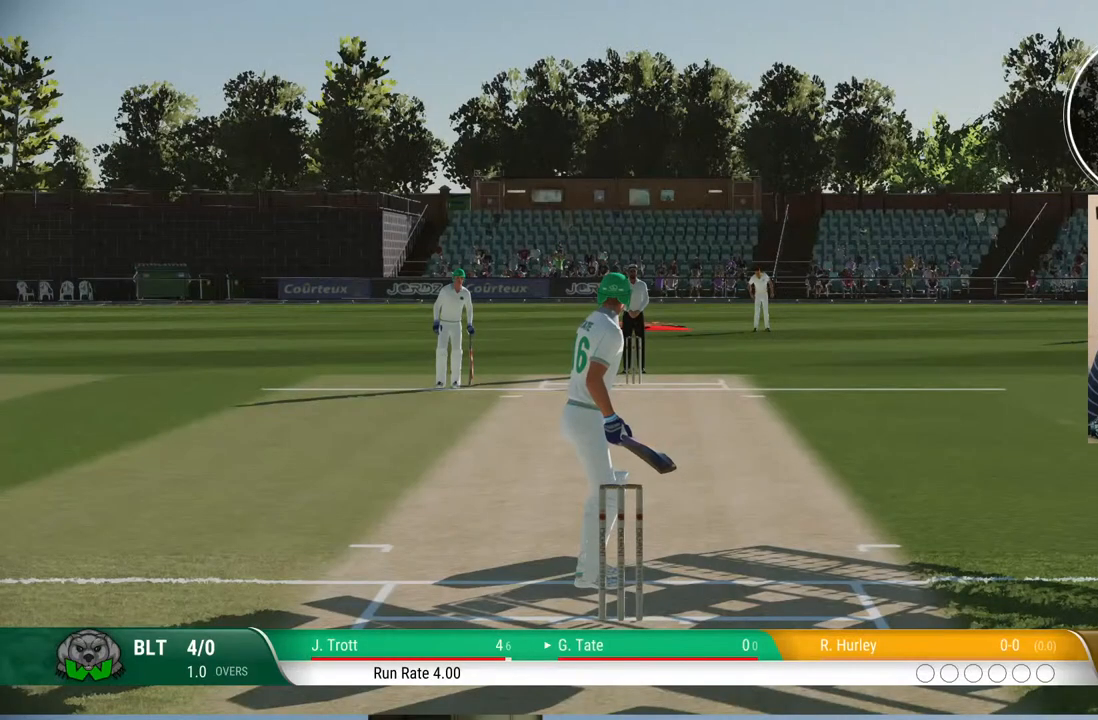
{"buttons": [], "left_stick": "center", "right_stick": "center", "events": []}
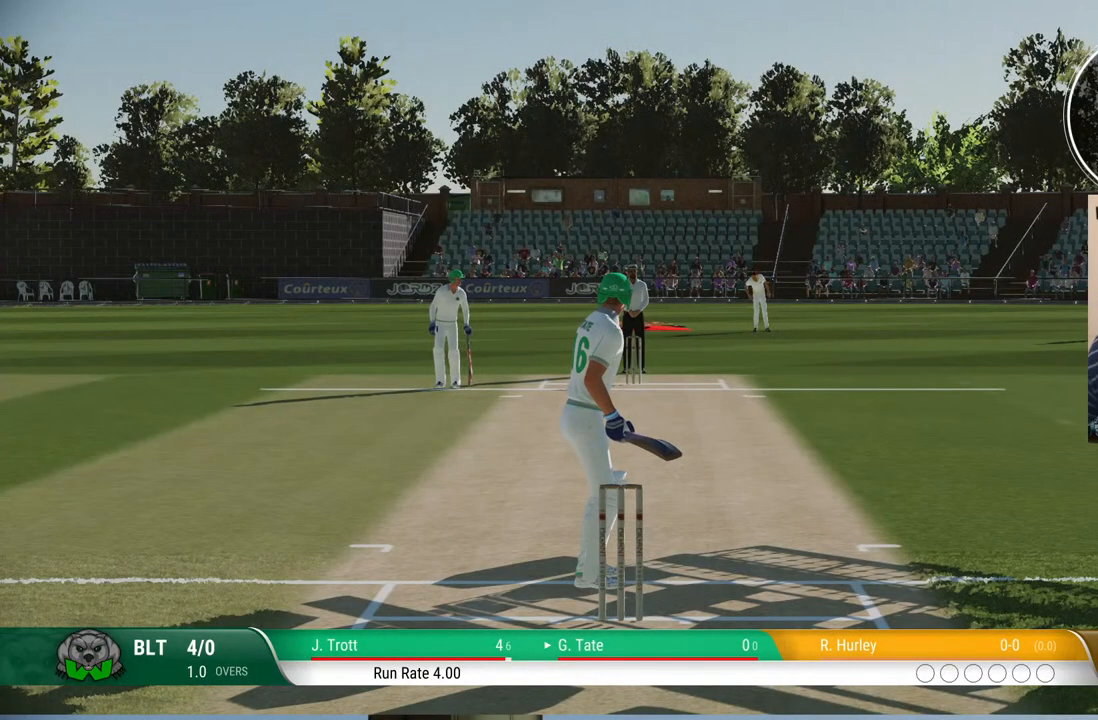
{"buttons": [], "left_stick": "center", "right_stick": "center", "events": [[67, "left_stick", "up-right"], [217, "left_stick", "center"]]}
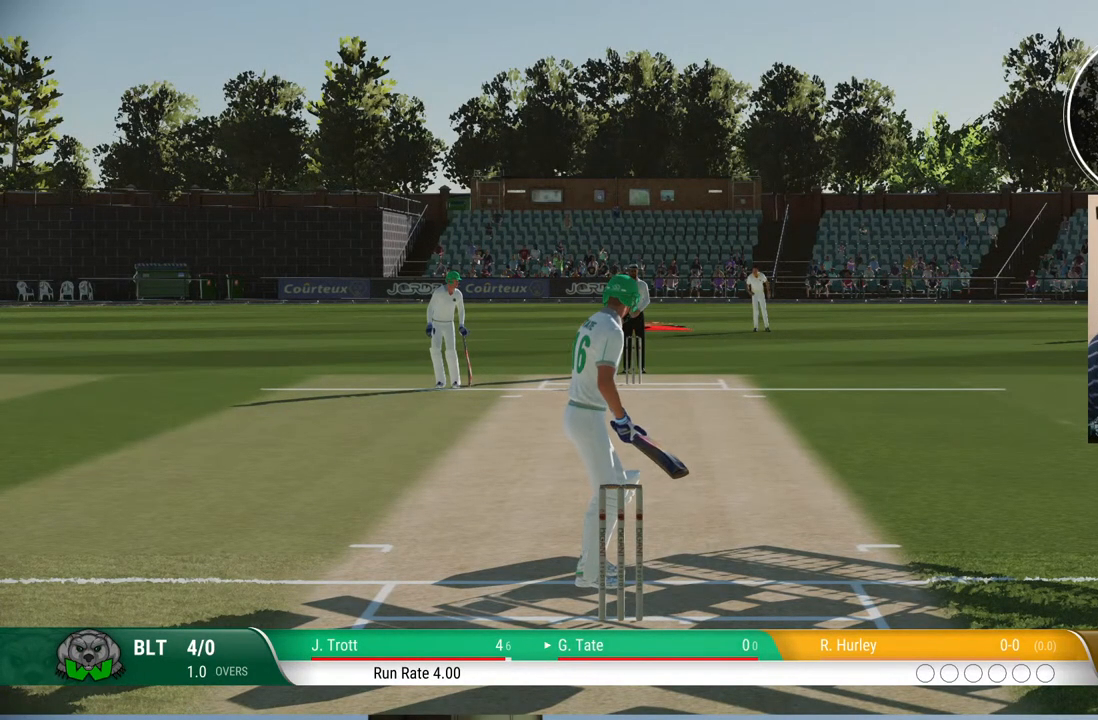
{"buttons": [], "left_stick": "center", "right_stick": "center", "events": [[300, "left_stick", "up"], [417, "left_stick", "center"]]}
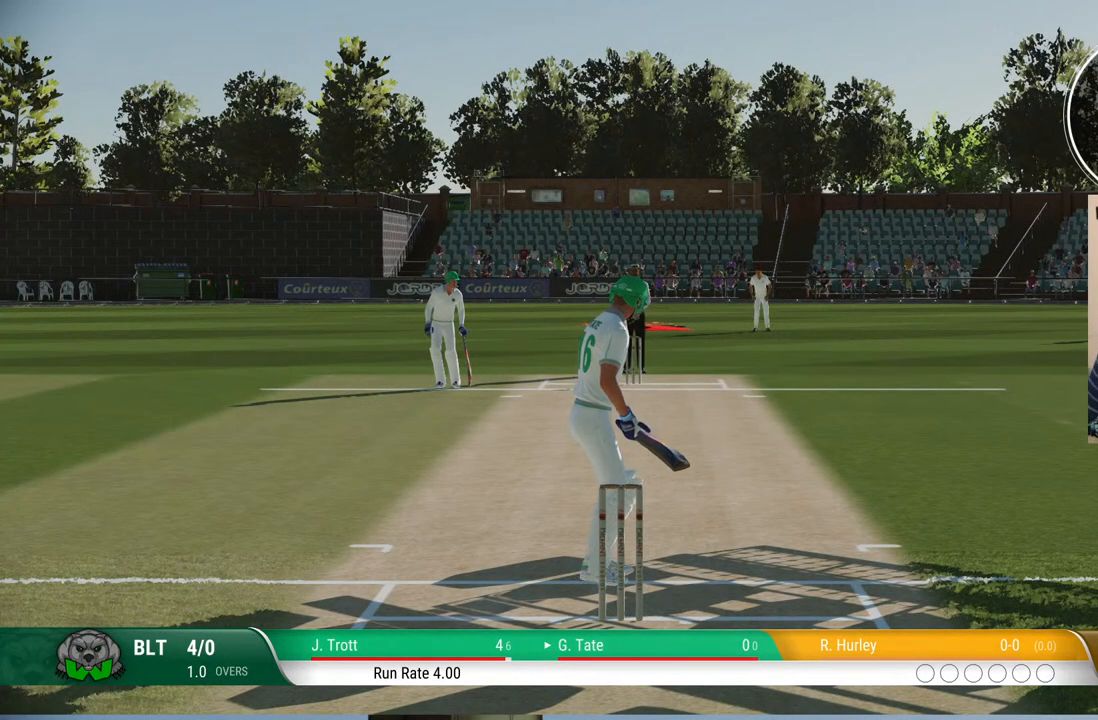
{"buttons": [], "left_stick": "center", "right_stick": "center", "events": []}
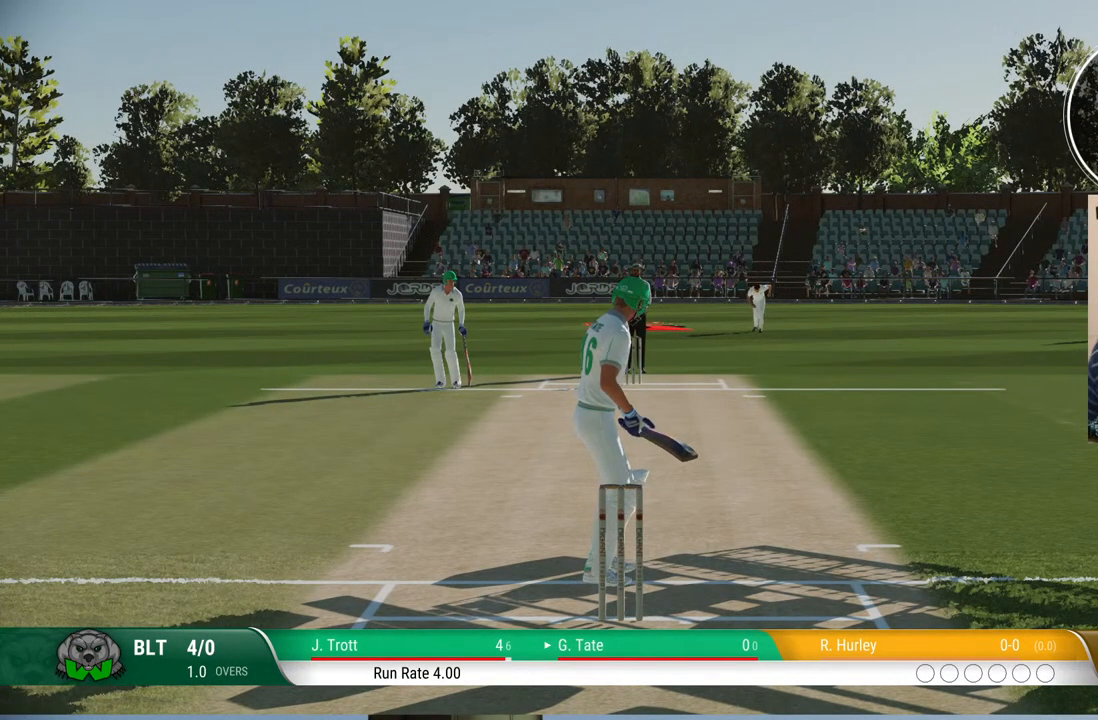
{"buttons": [], "left_stick": "center", "right_stick": "center", "events": []}
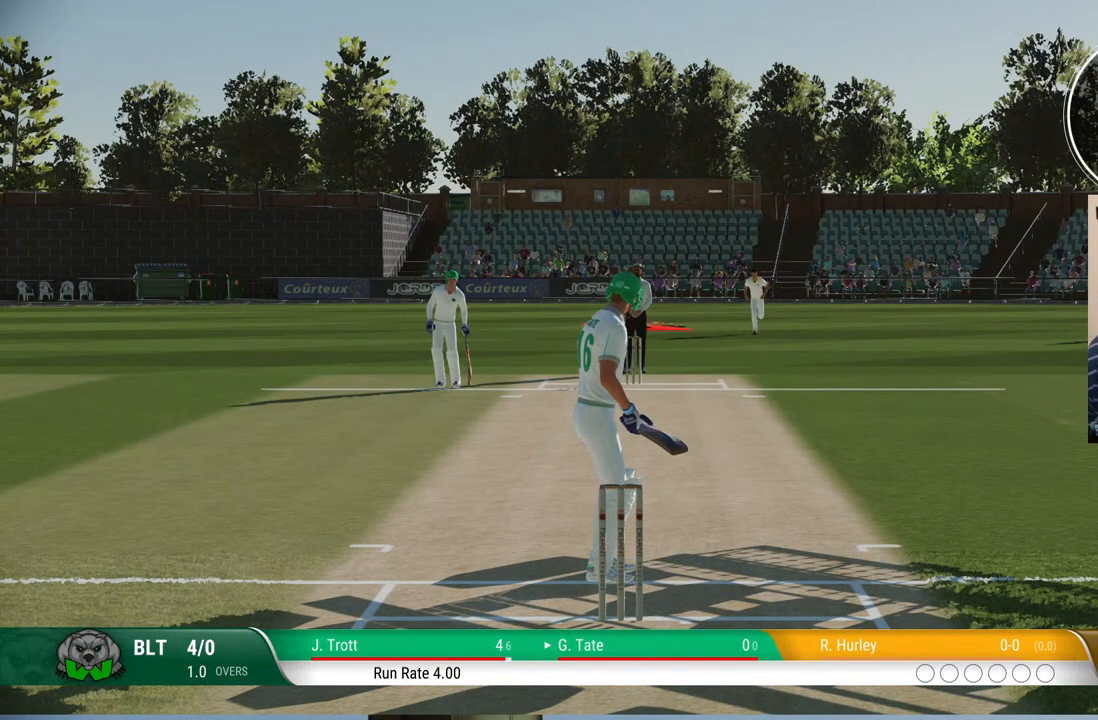
{"buttons": [], "left_stick": "center", "right_stick": "center", "events": [[83, "left_stick", "up"], [233, "left_stick", "center"]]}
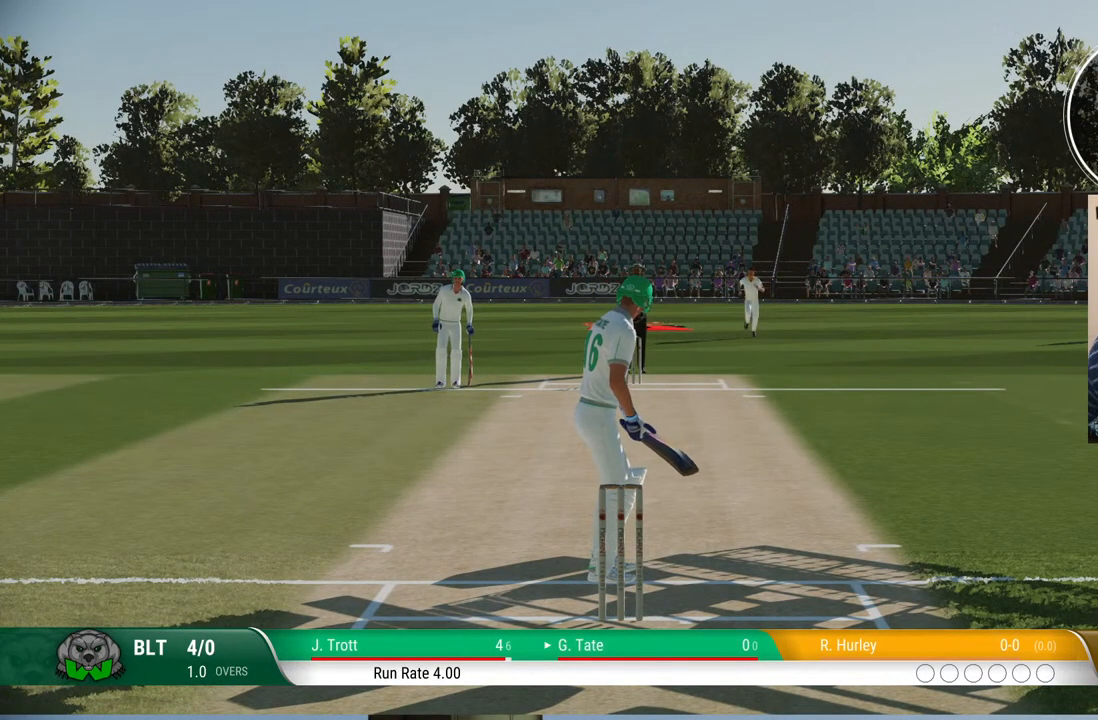
{"buttons": [], "left_stick": "center", "right_stick": "center", "events": []}
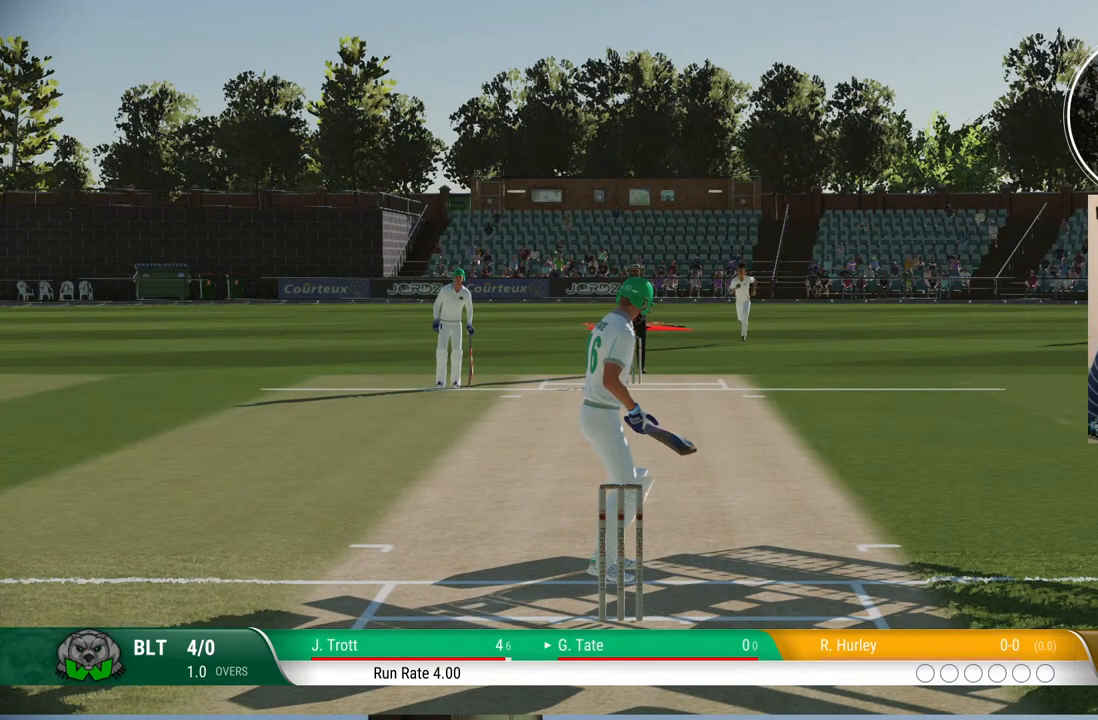
{"buttons": [], "left_stick": "center", "right_stick": "center", "events": []}
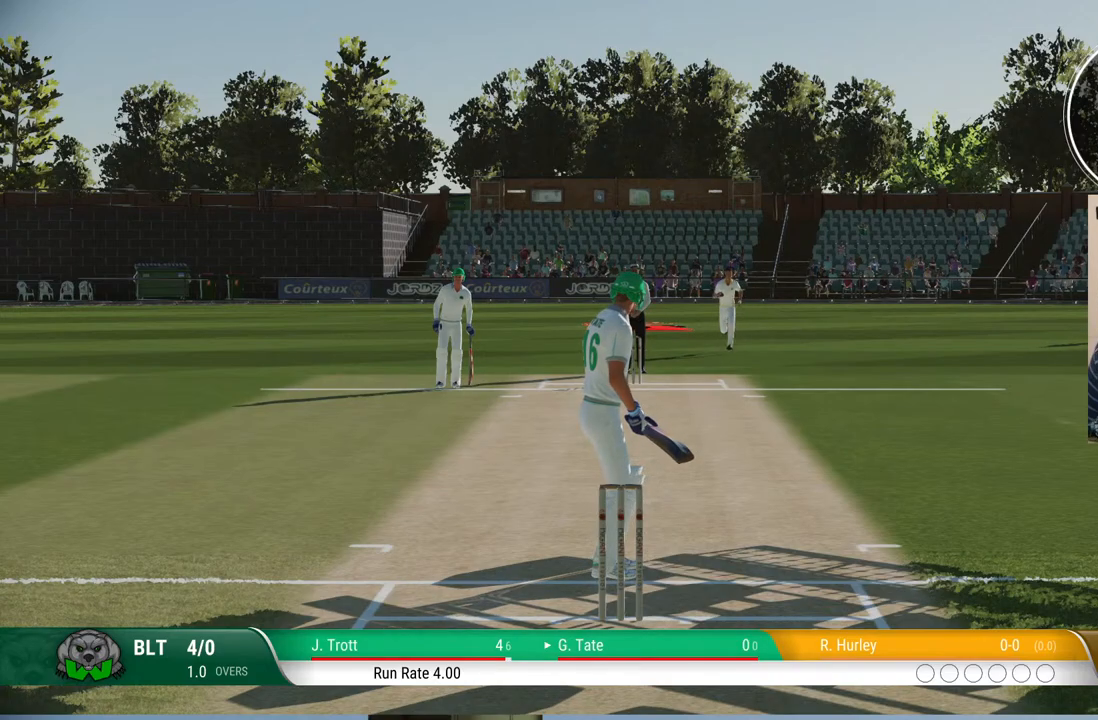
{"buttons": [], "left_stick": "center", "right_stick": "center", "events": []}
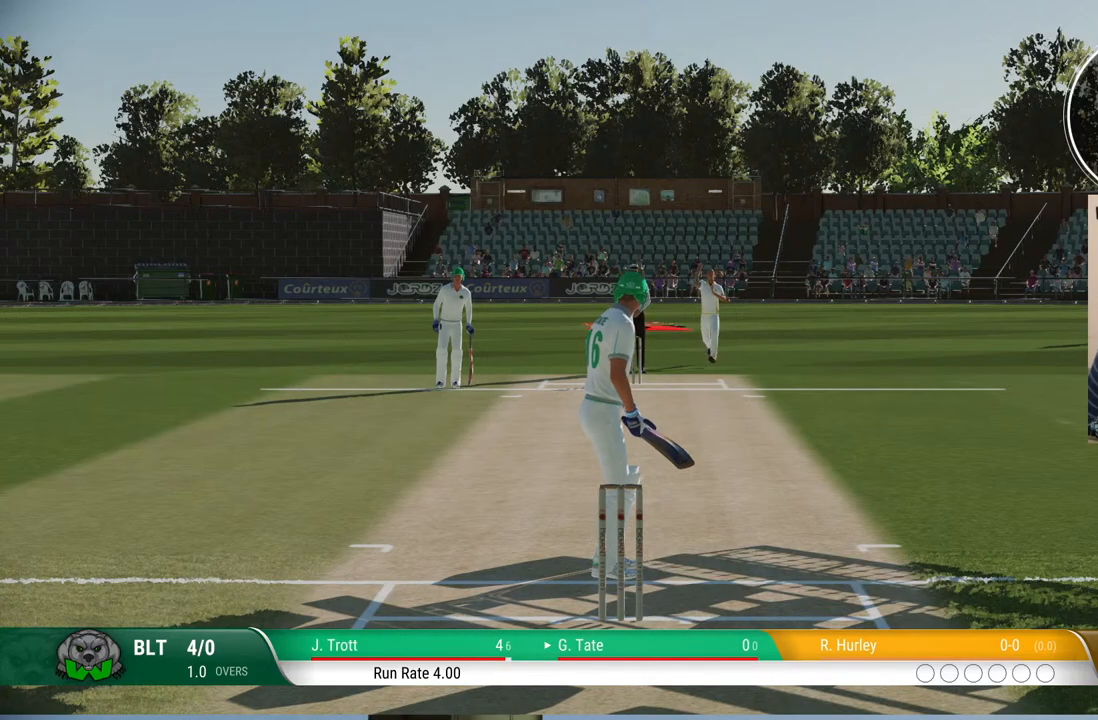
{"buttons": [], "left_stick": "center", "right_stick": "center", "events": []}
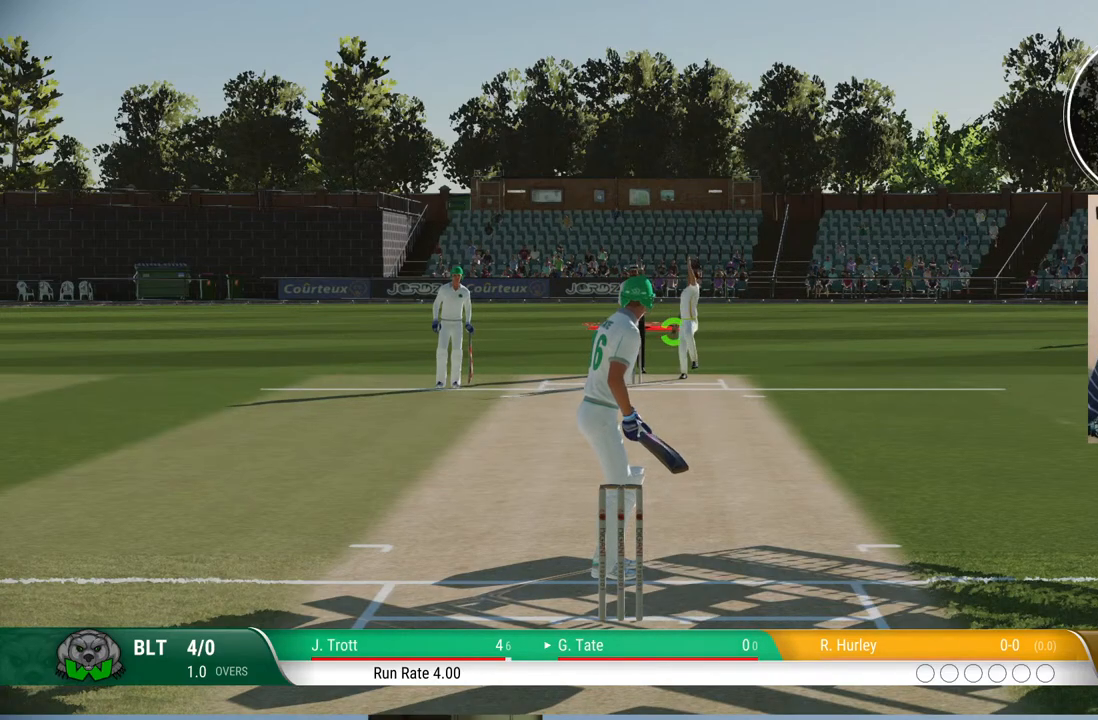
{"buttons": [], "left_stick": "down", "right_stick": "center", "events": [[483, "left_stick", "down"]]}
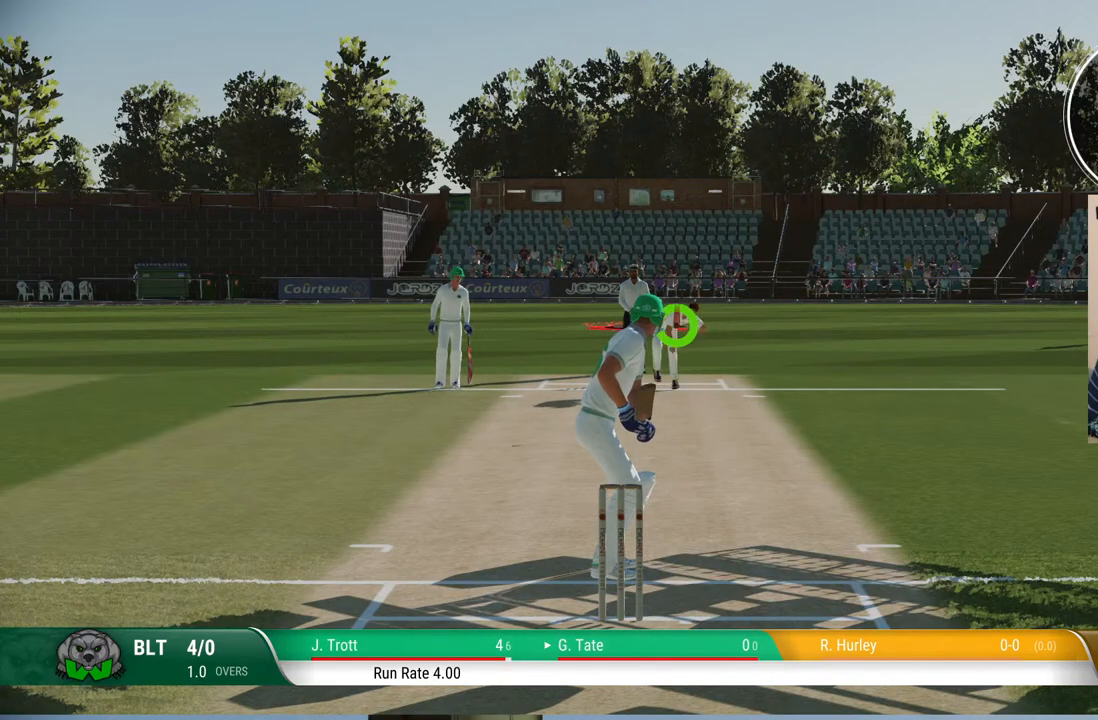
{"buttons": [], "left_stick": "down", "right_stick": "center", "events": [[50, "right_stick", "up-left"], [267, "right_stick", "center"]]}
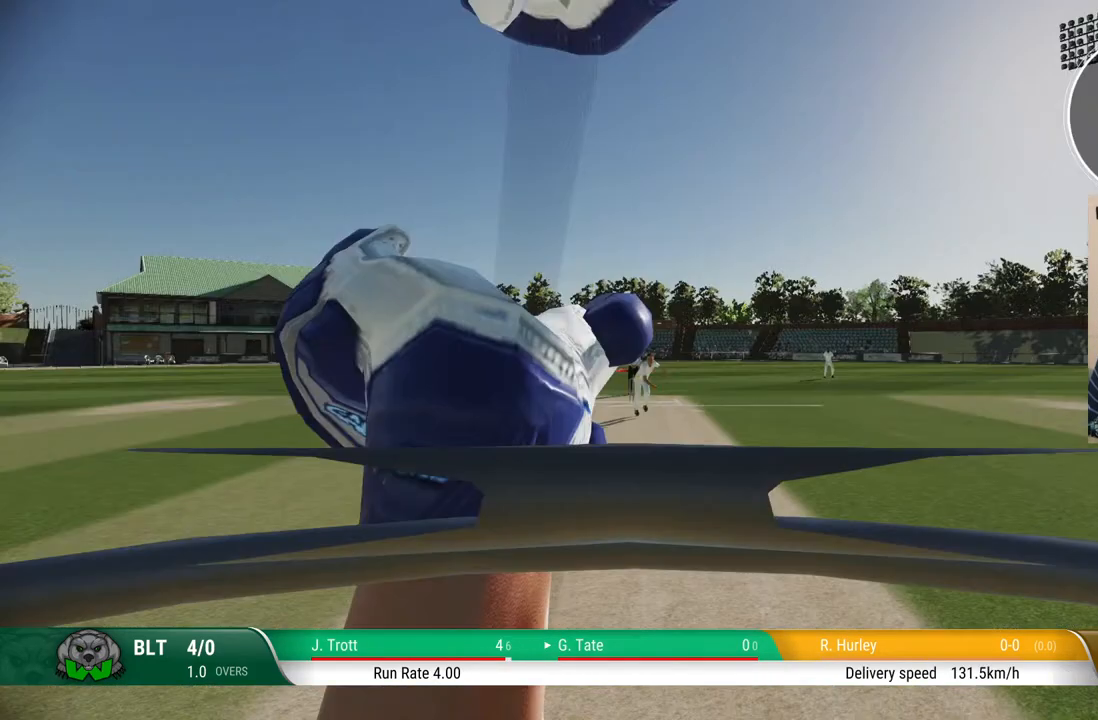
{"buttons": [], "left_stick": "down", "right_stick": "center", "events": []}
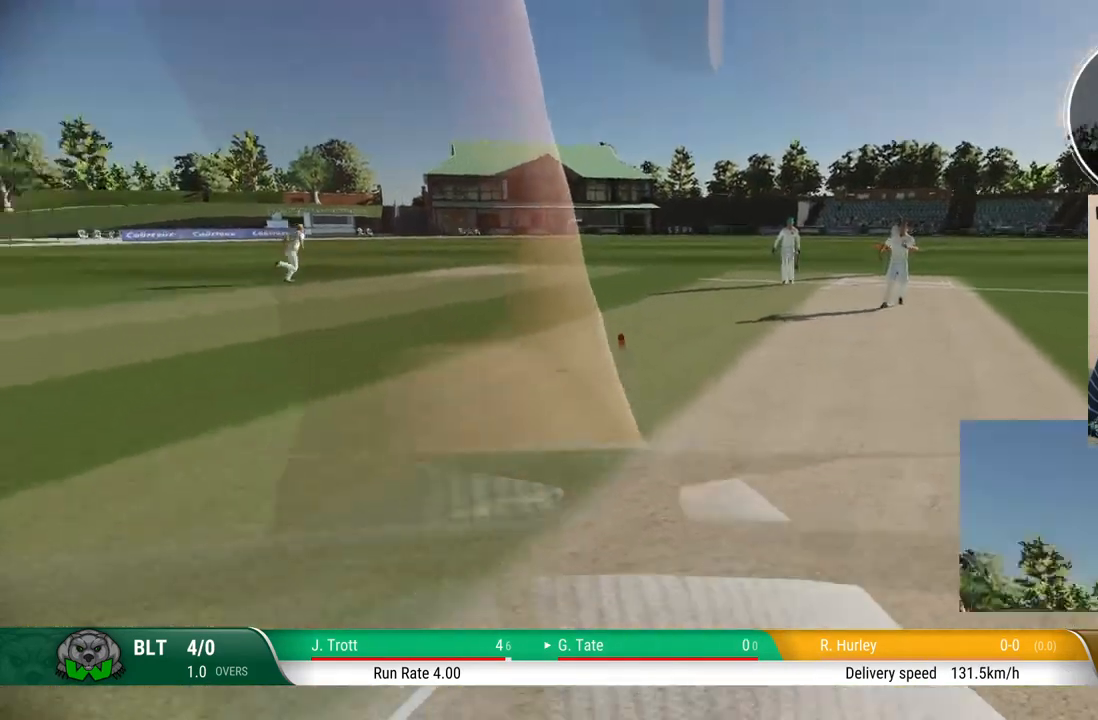
{"buttons": [], "left_stick": "down", "right_stick": "center", "events": [[50, "CIRCLE", "down"], [167, "CIRCLE", "up"]]}
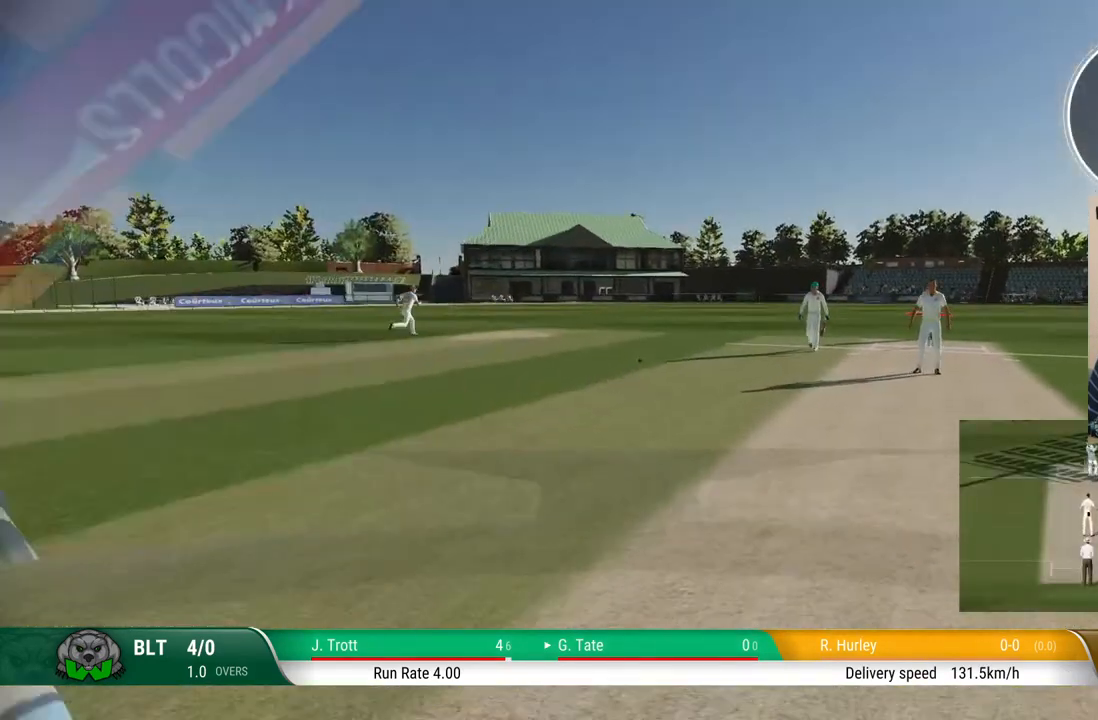
{"buttons": [], "left_stick": "down", "right_stick": "center", "events": []}
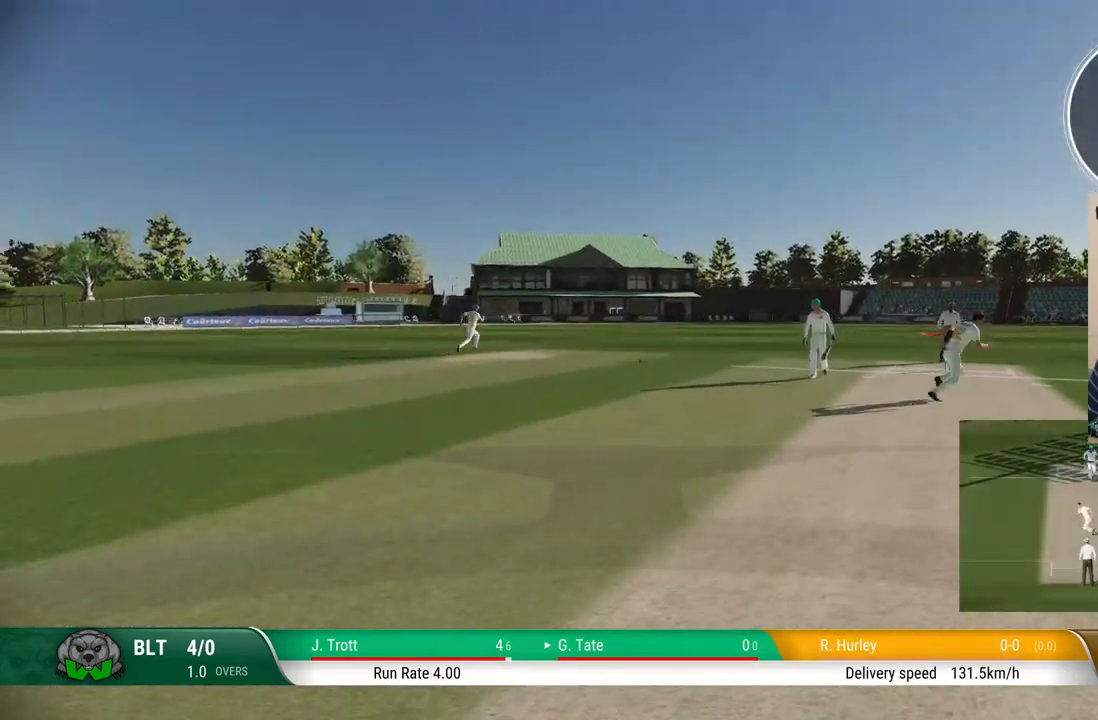
{"buttons": [], "left_stick": "down", "right_stick": "center", "events": []}
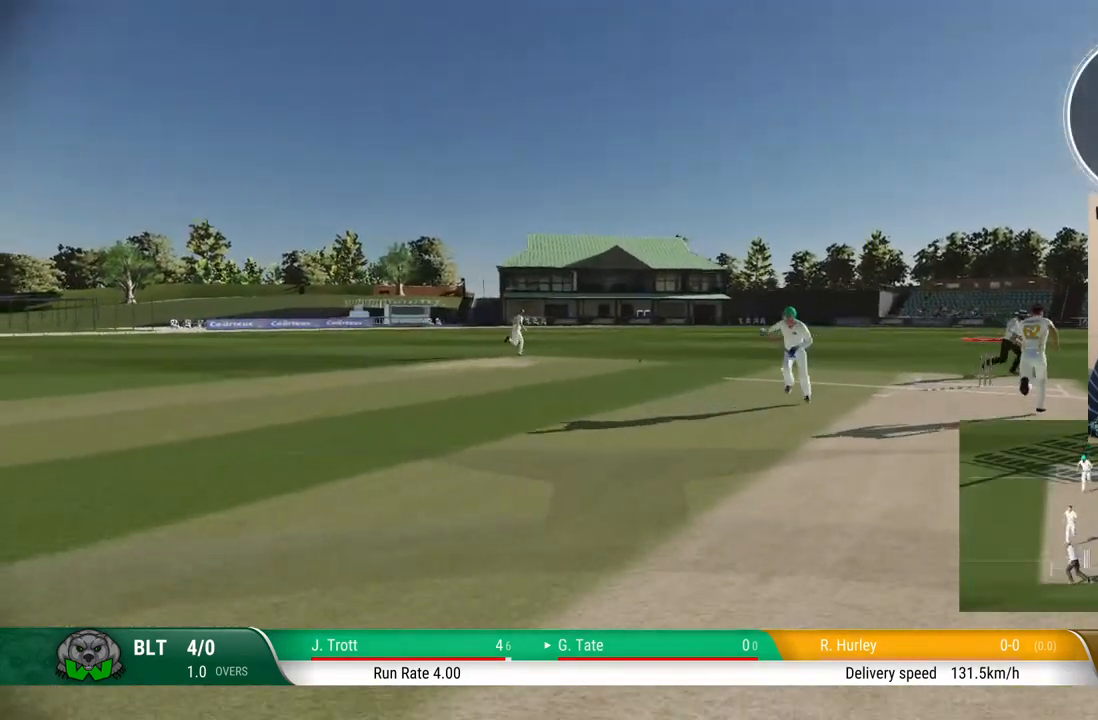
{"buttons": [], "left_stick": "down", "right_stick": "center", "events": []}
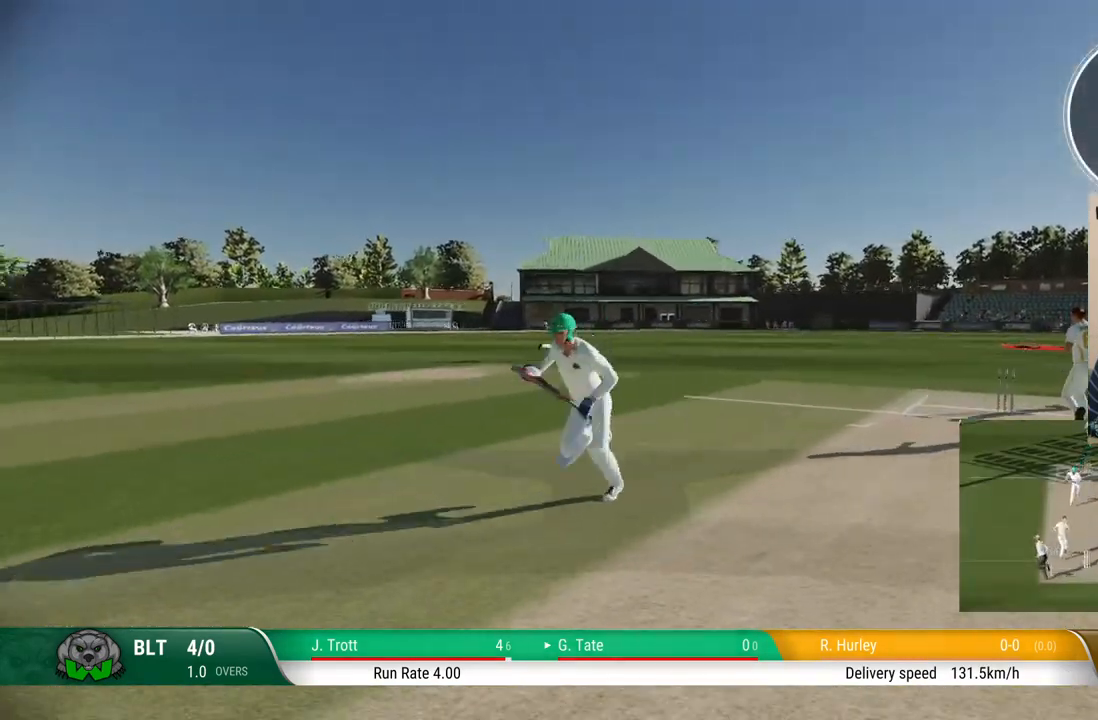
{"buttons": [], "left_stick": "down", "right_stick": "center", "events": []}
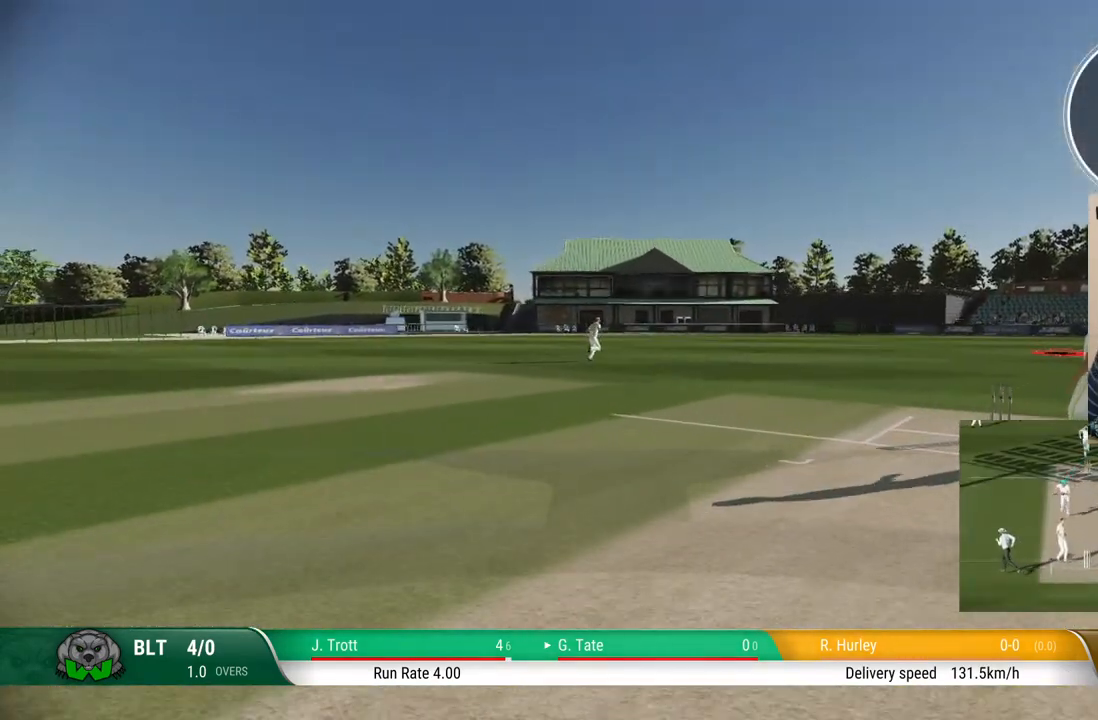
{"buttons": [], "left_stick": "down", "right_stick": "center", "events": []}
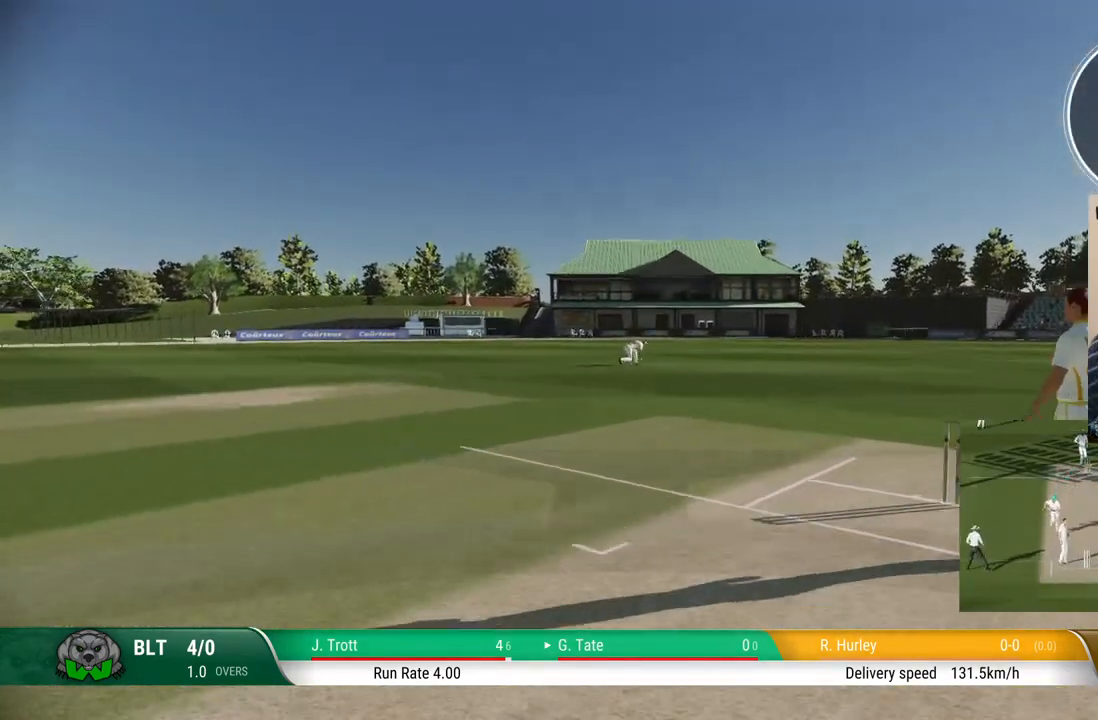
{"buttons": [], "left_stick": "center", "right_stick": "center", "events": [[133, "left_stick", "center"]]}